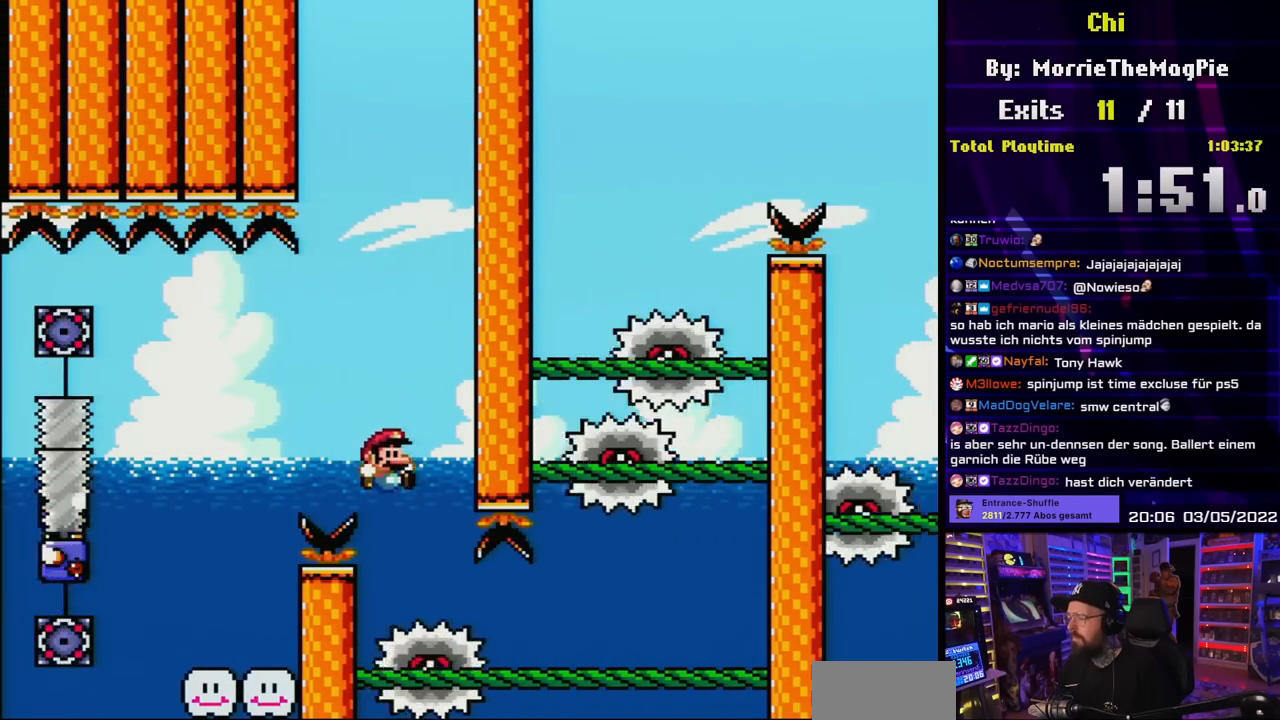
Gameplay with a controller (Nintendo layout); each line is a JSON object with the inputs held at the frame after it. "events" lists button and stick changes between this image and that frame as [ms after this image, input, new state], when the widget could be followed in between. Not read: L3 R3.
{"buttons": ["Y"], "events": [[133, "DPAD_RIGHT", "down"], [183, "B", "up"], [233, "DPAD_RIGHT", "up"]]}
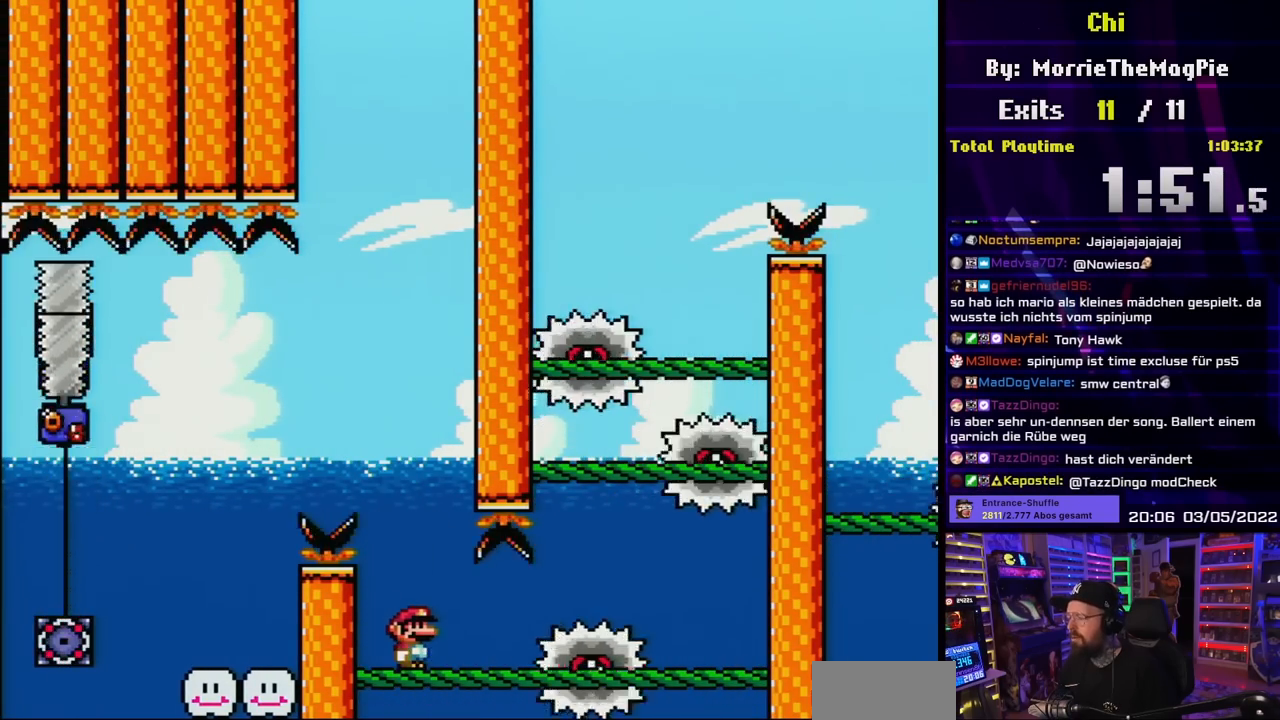
{"buttons": ["Y"], "events": [[250, "DPAD_LEFT", "down"], [317, "DPAD_LEFT", "up"]]}
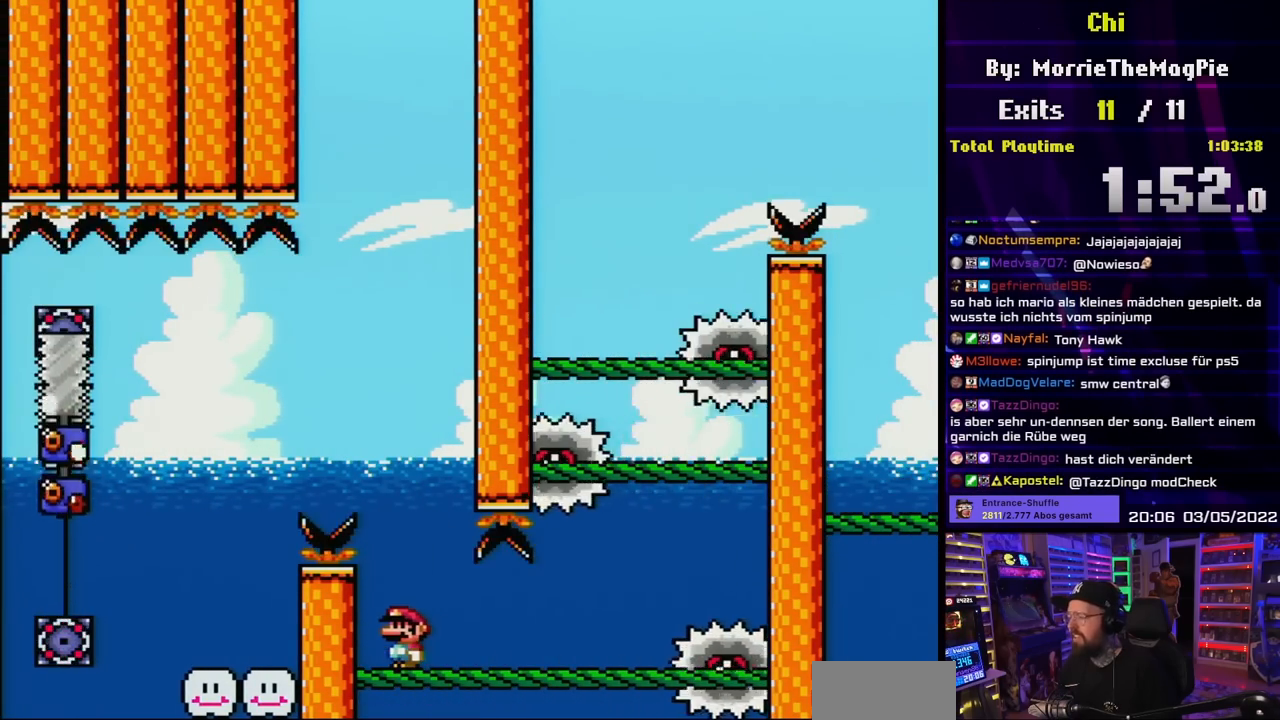
{"buttons": ["Y"], "events": []}
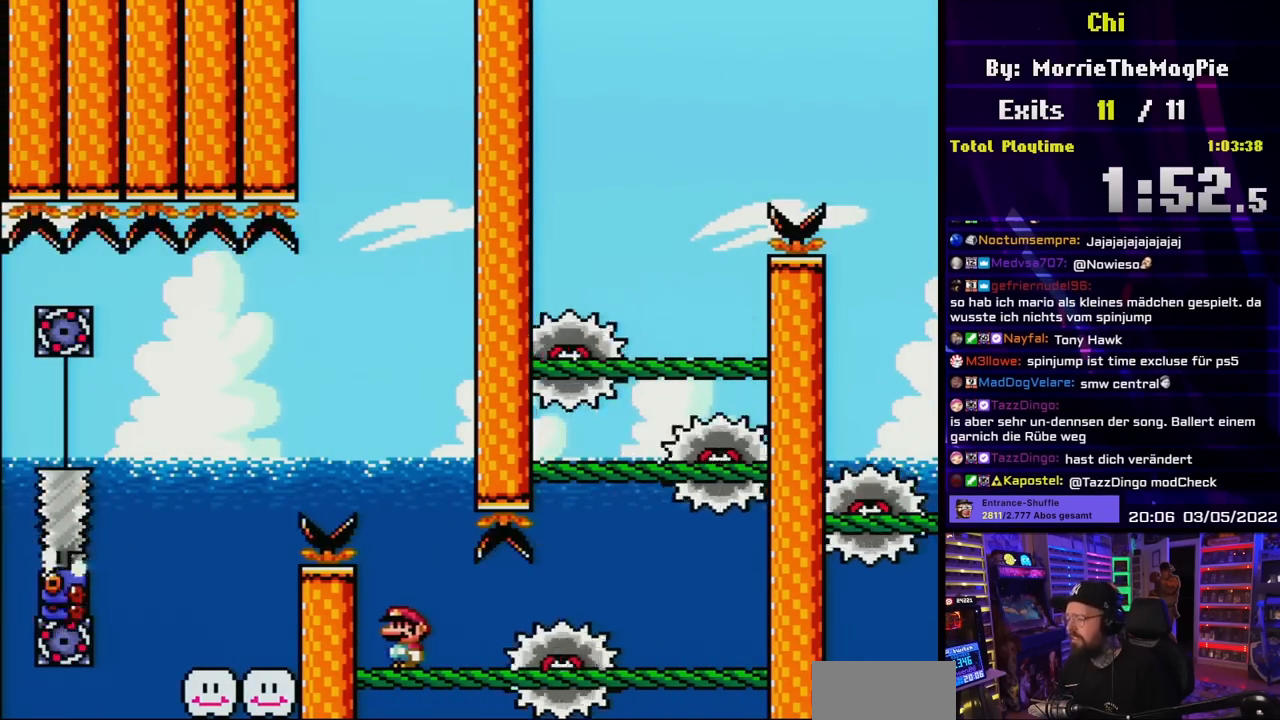
{"buttons": ["B", "Y"], "events": [[133, "B", "down"]]}
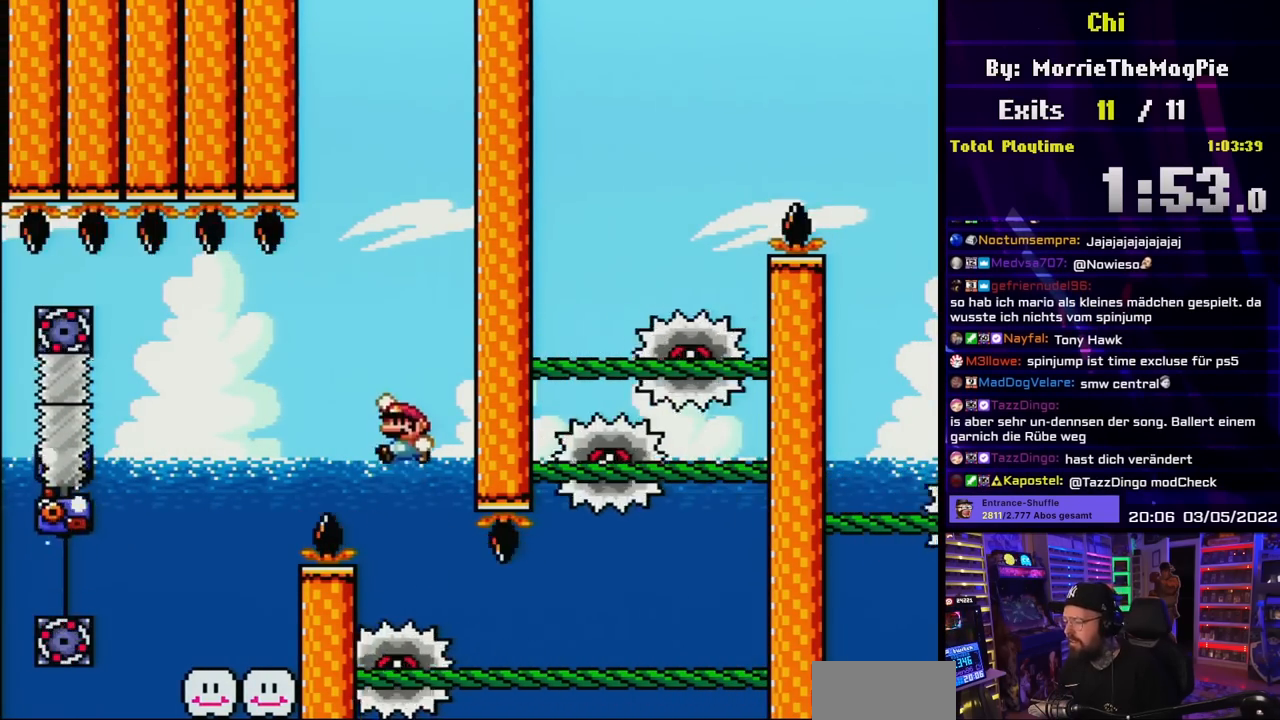
{"buttons": ["Y", "DPAD_RIGHT"], "events": [[150, "B", "up"], [333, "DPAD_RIGHT", "down"]]}
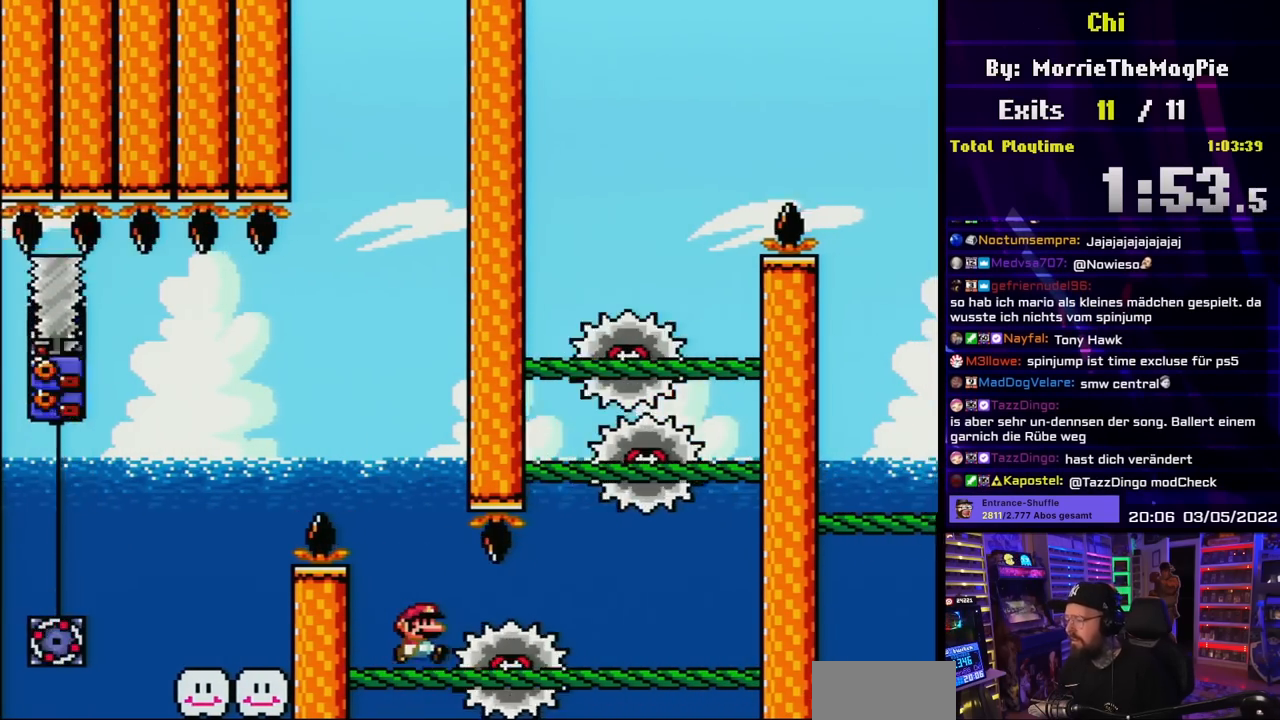
{"buttons": ["Y", "DPAD_LEFT"], "events": [[333, "B", "down"], [350, "DPAD_RIGHT", "up"], [367, "DPAD_LEFT", "down"], [483, "B", "up"]]}
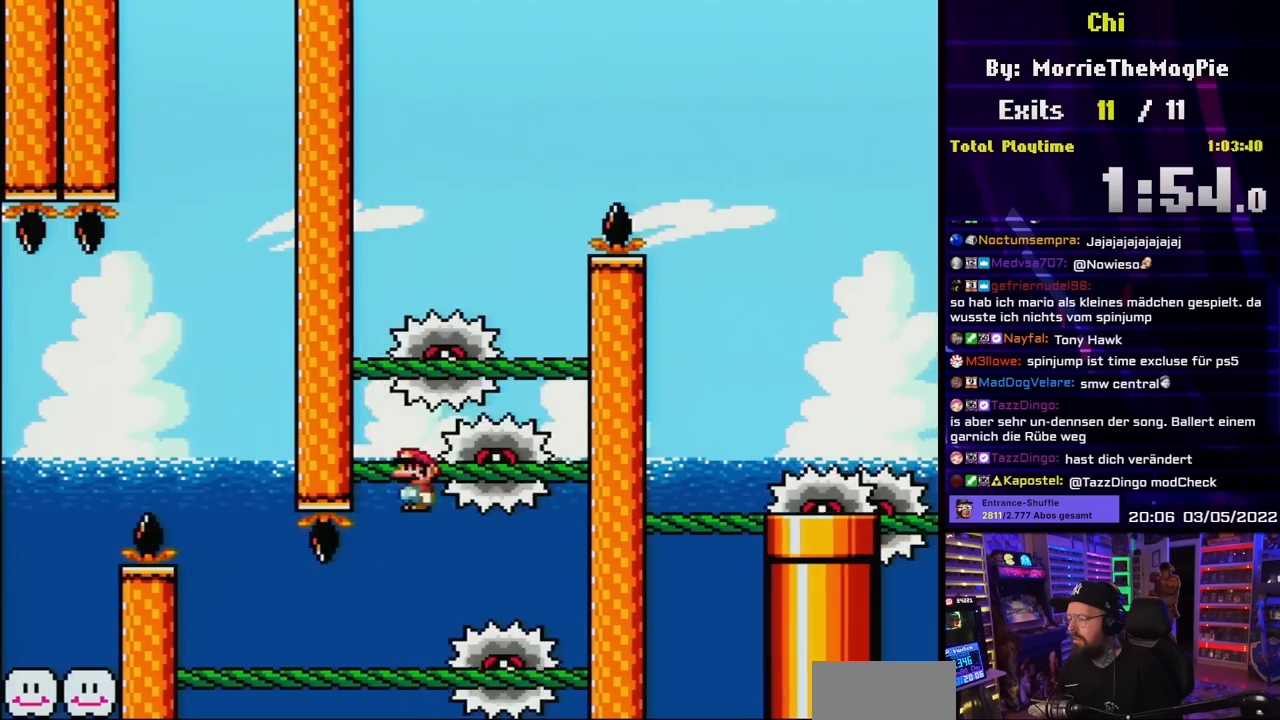
{"buttons": ["Y"], "events": [[200, "B", "down"], [300, "B", "up"], [300, "DPAD_LEFT", "up"]]}
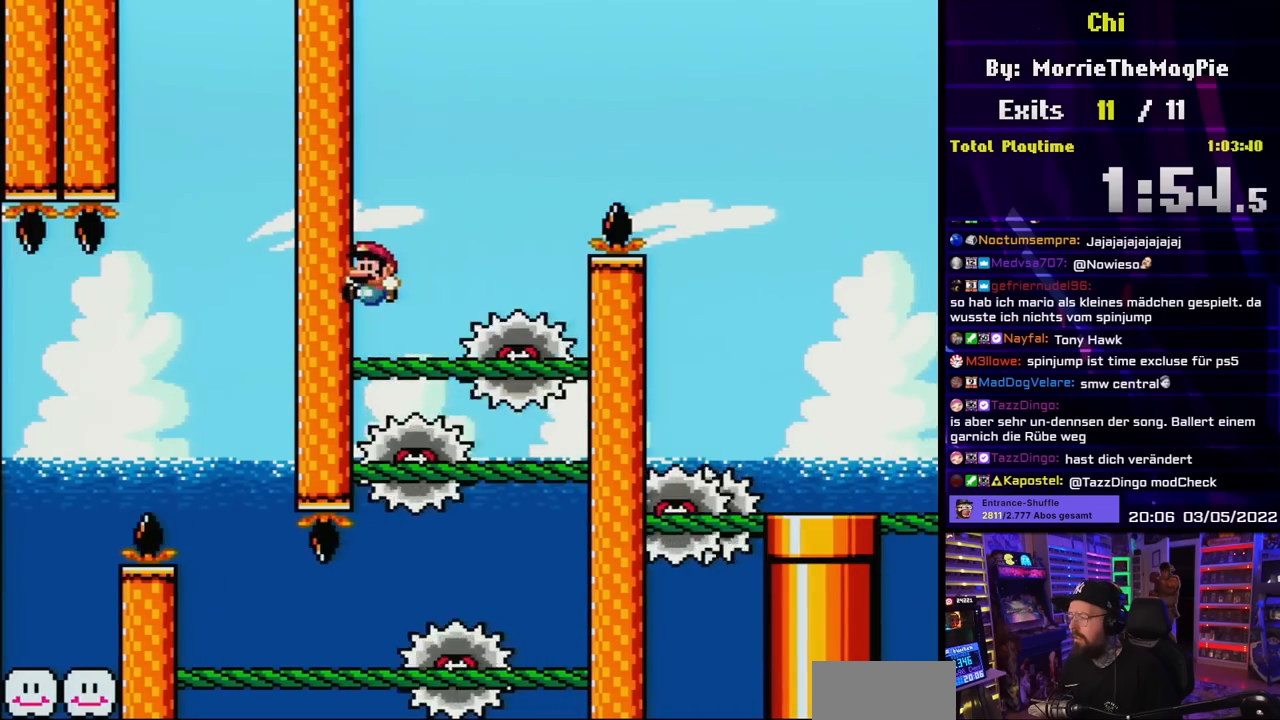
{"buttons": ["B", "Y"], "events": [[167, "B", "down"], [183, "DPAD_LEFT", "down"], [267, "DPAD_LEFT", "up"]]}
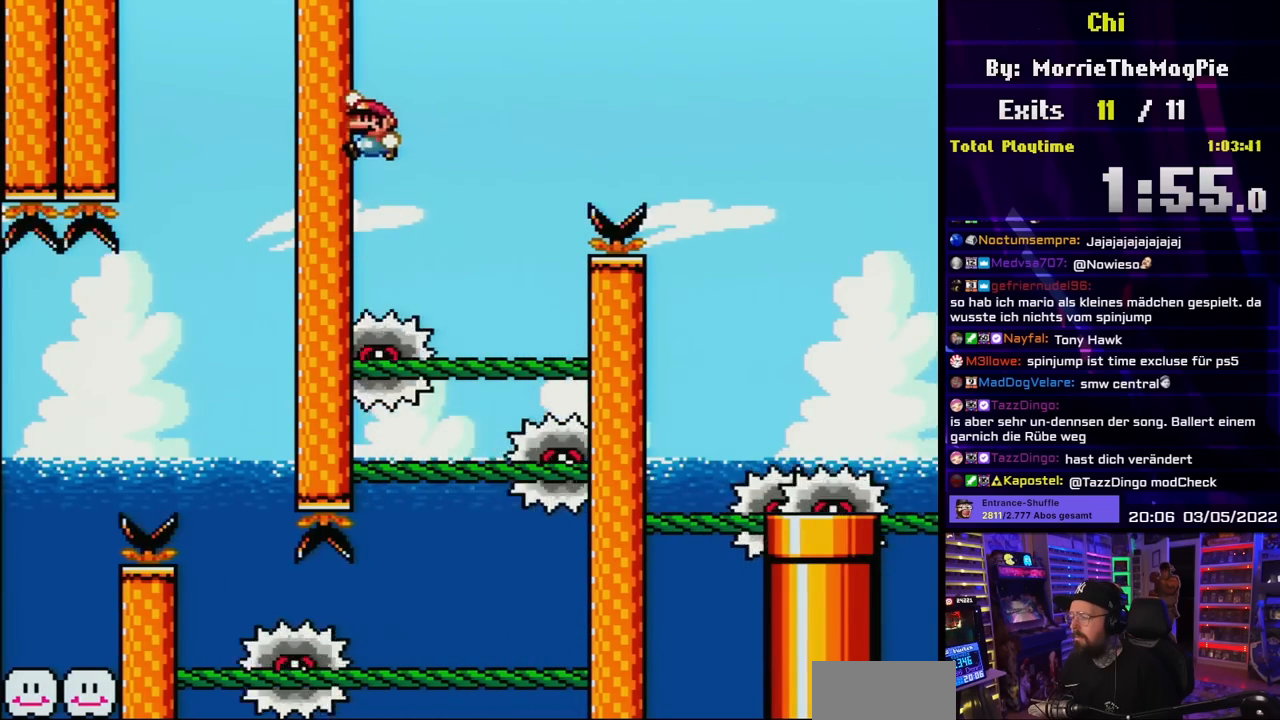
{"buttons": ["Y", "DPAD_RIGHT"], "events": [[367, "DPAD_RIGHT", "down"], [383, "B", "up"]]}
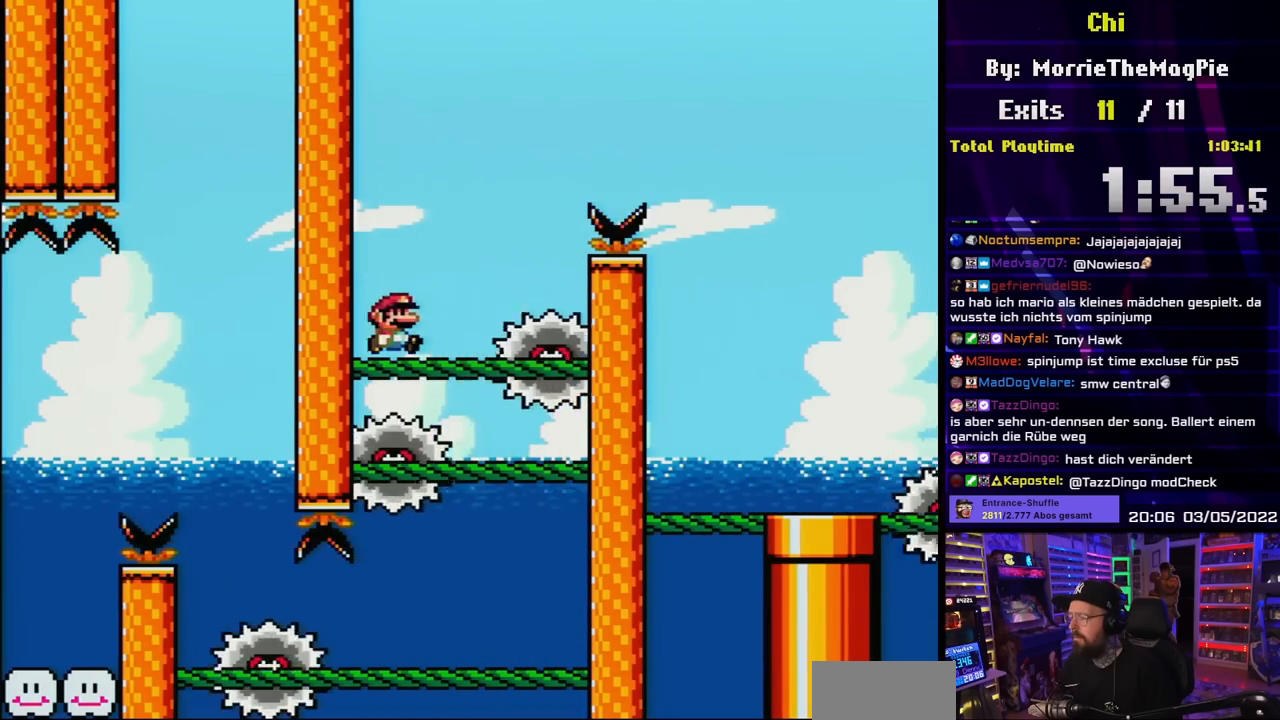
{"buttons": ["B", "Y", "DPAD_RIGHT"], "events": [[117, "B", "down"]]}
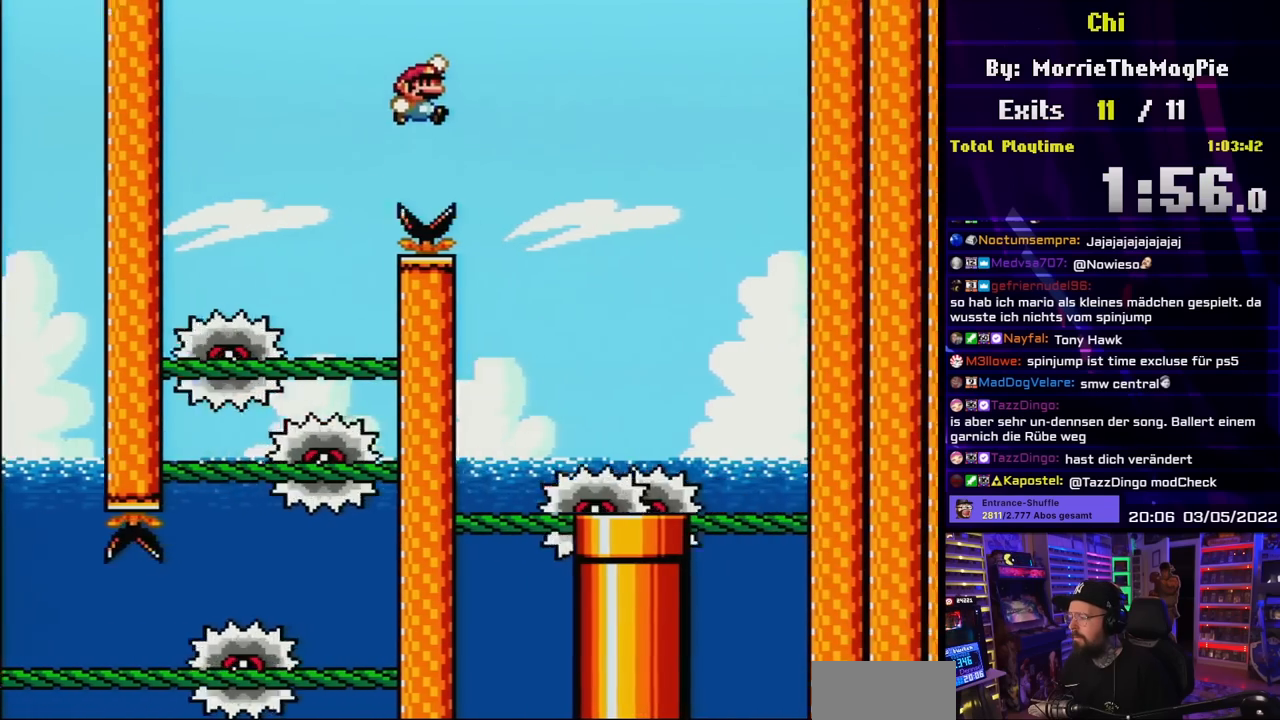
{"buttons": ["Y", "DPAD_RIGHT"], "events": [[67, "B", "up"]]}
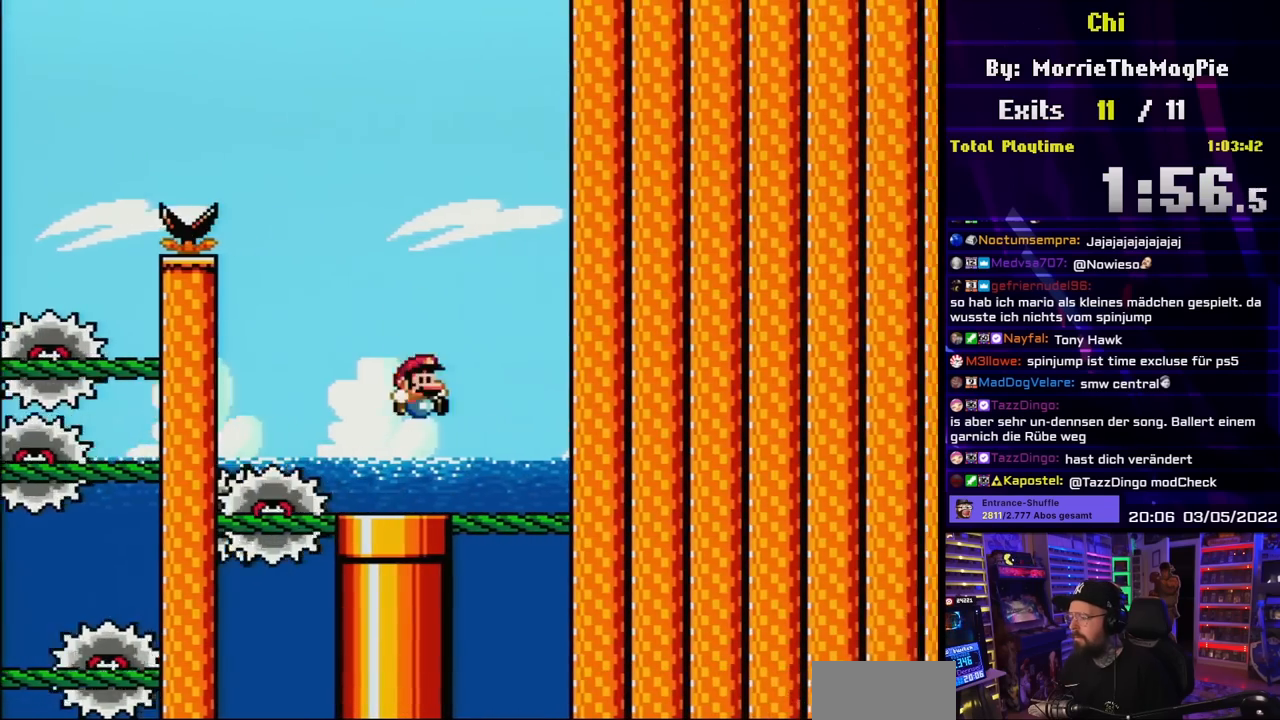
{"buttons": ["Y", "DPAD_LEFT"], "events": [[183, "DPAD_RIGHT", "up"], [200, "DPAD_LEFT", "down"], [217, "B", "down"], [467, "B", "up"]]}
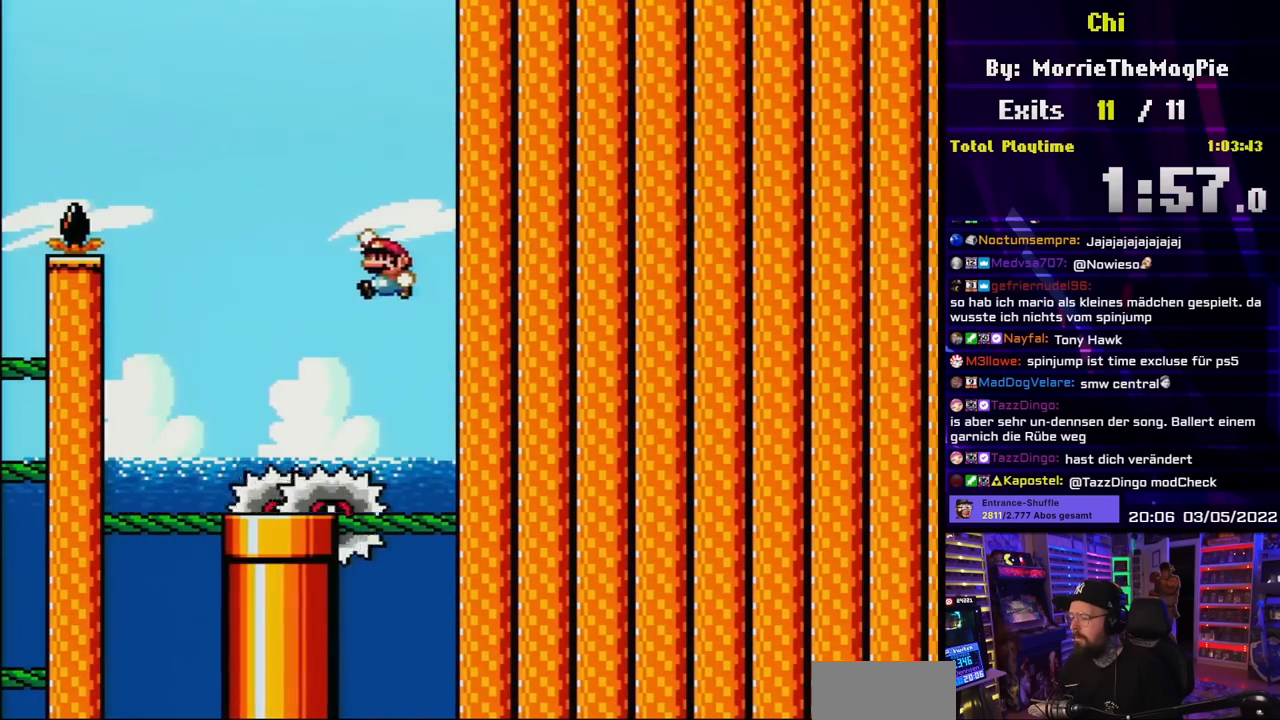
{"buttons": ["B", "Y", "DPAD_RIGHT"], "events": [[367, "DPAD_LEFT", "up"], [383, "DPAD_RIGHT", "down"], [483, "B", "down"]]}
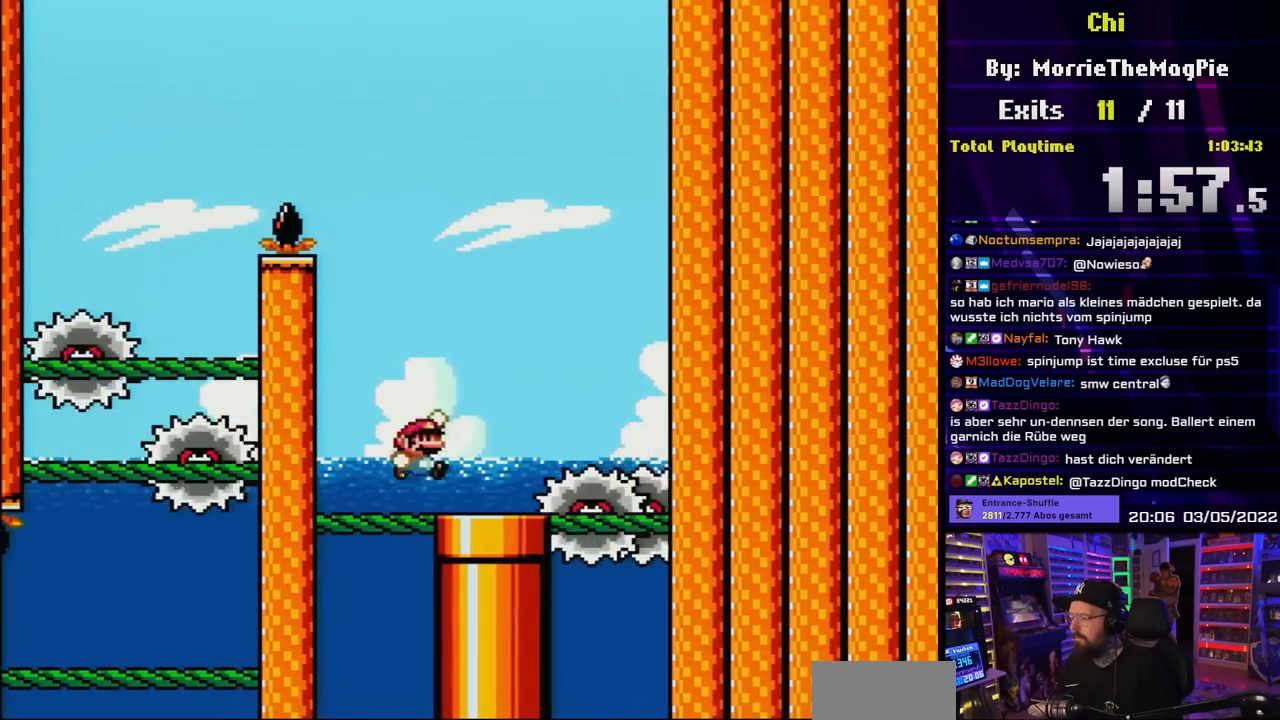
{"buttons": ["Y", "DPAD_LEFT"], "events": [[183, "DPAD_RIGHT", "up"], [200, "B", "up"], [200, "DPAD_RIGHT", "down"], [300, "B", "down"], [400, "DPAD_LEFT", "down"], [400, "DPAD_RIGHT", "up"], [467, "B", "up"]]}
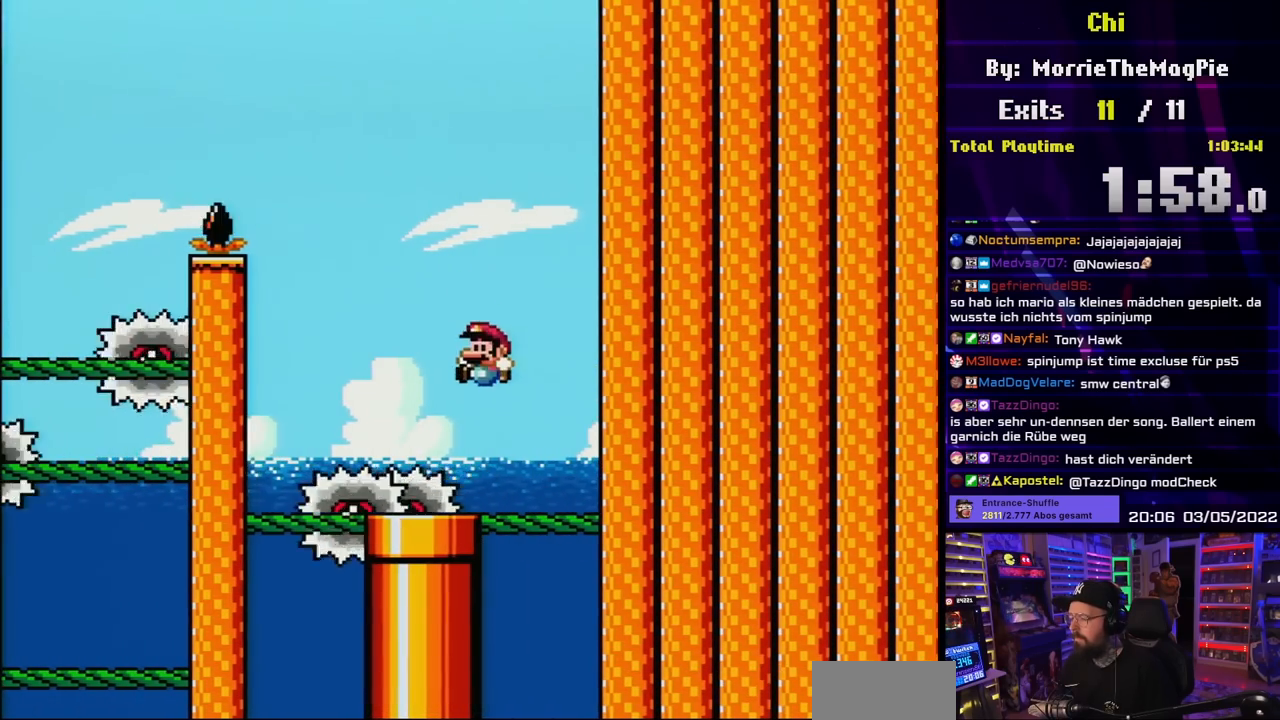
{"buttons": ["Y"], "events": [[267, "DPAD_DOWN", "down"], [283, "DPAD_LEFT", "up"], [483, "DPAD_DOWN", "up"]]}
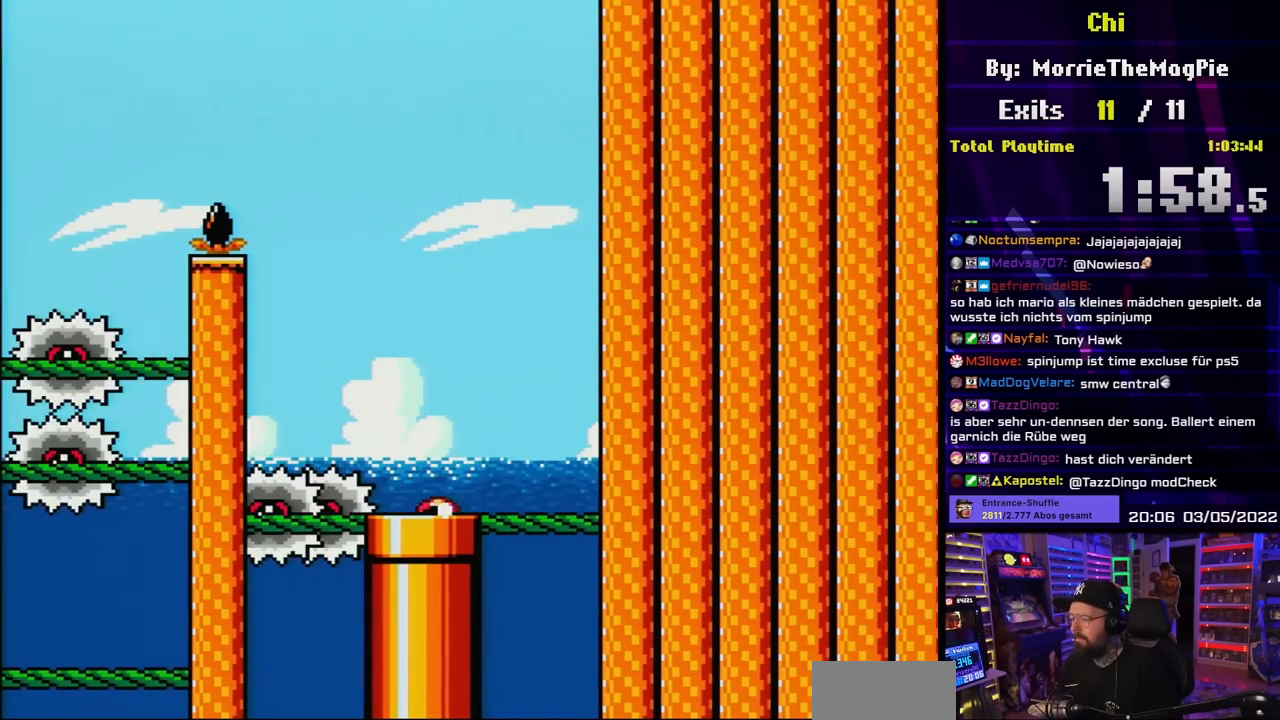
{"buttons": [], "events": [[33, "Y", "up"]]}
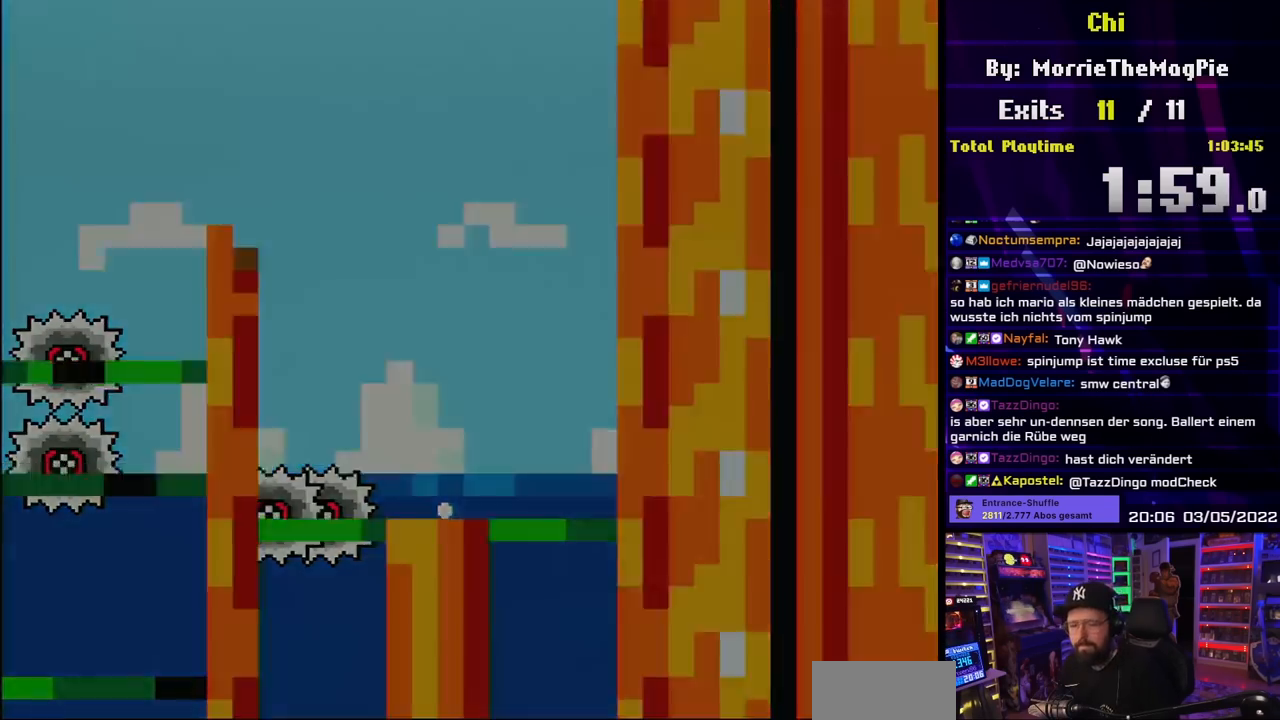
{"buttons": [], "events": []}
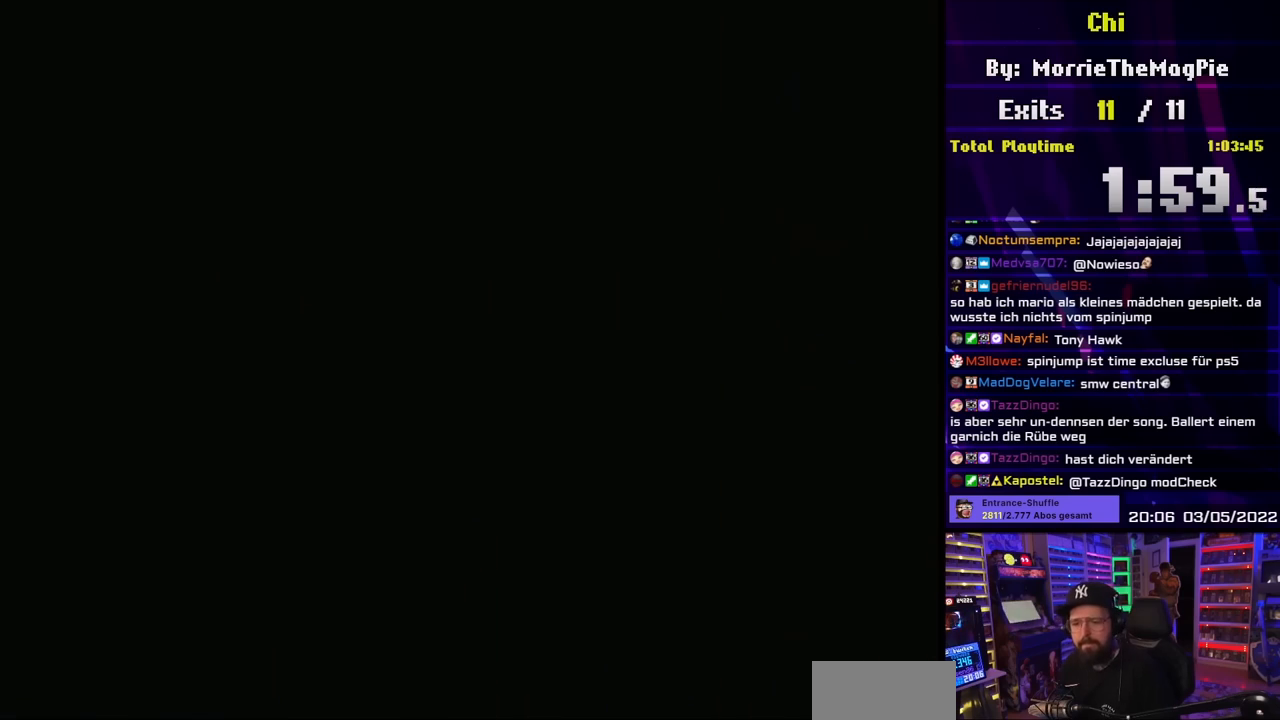
{"buttons": [], "events": []}
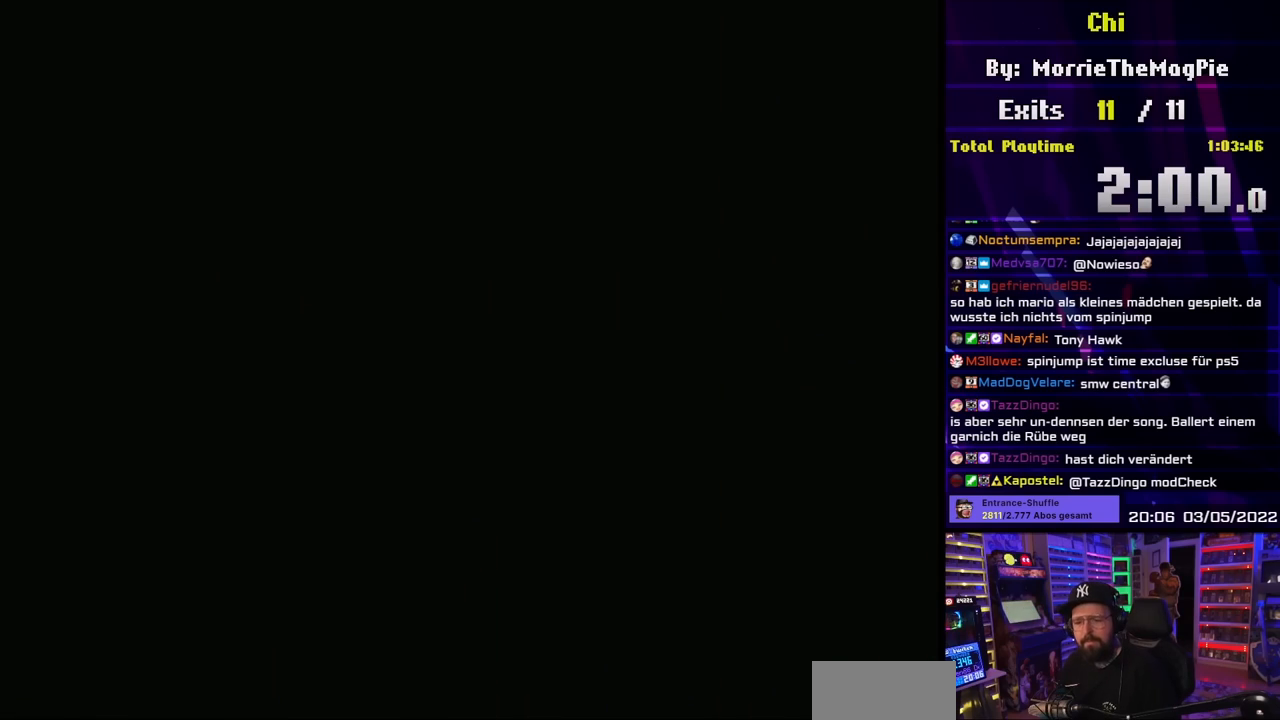
{"buttons": ["Y"], "events": [[200, "Y", "down"]]}
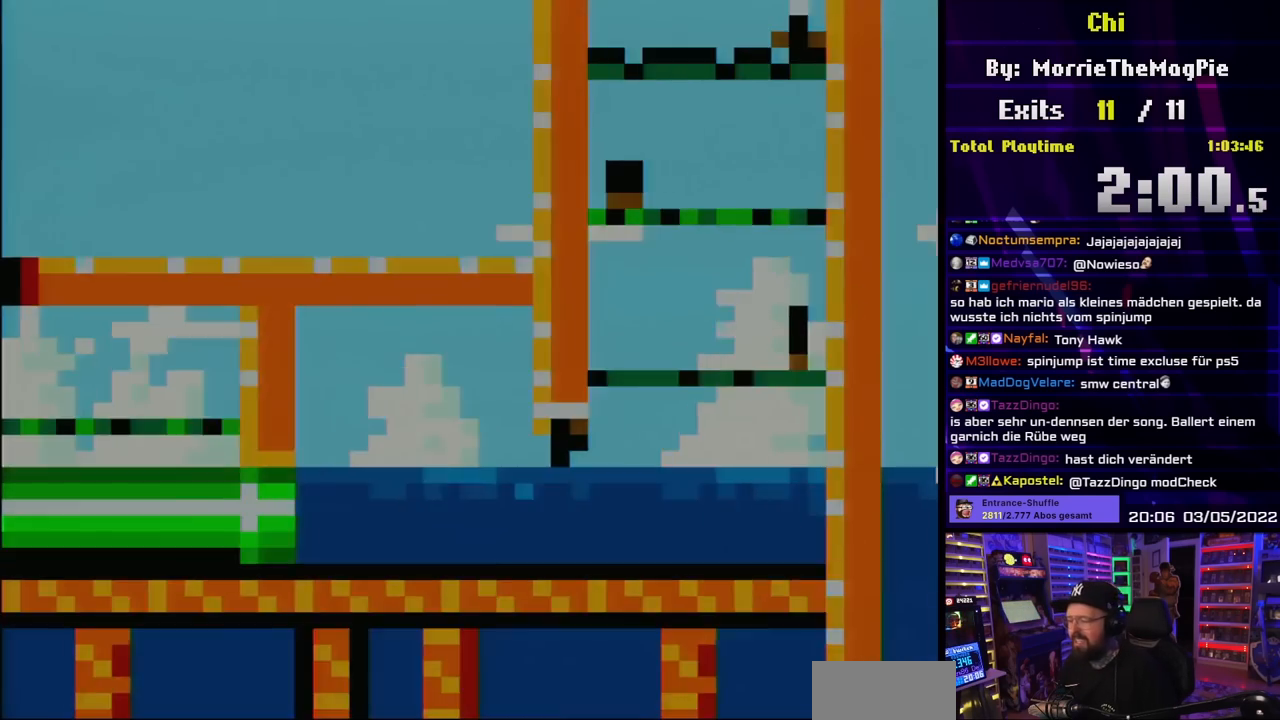
{"buttons": ["Y", "DPAD_RIGHT"], "events": [[500, "DPAD_RIGHT", "down"]]}
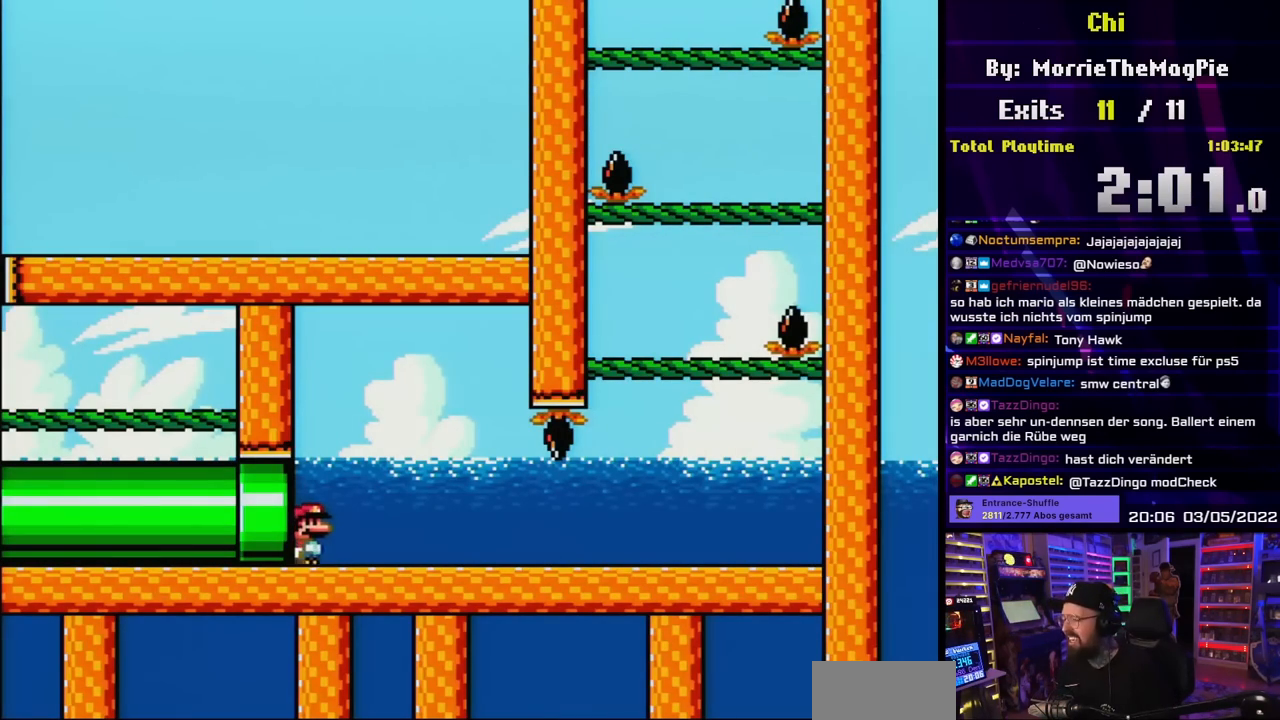
{"buttons": ["Y", "DPAD_RIGHT"], "events": []}
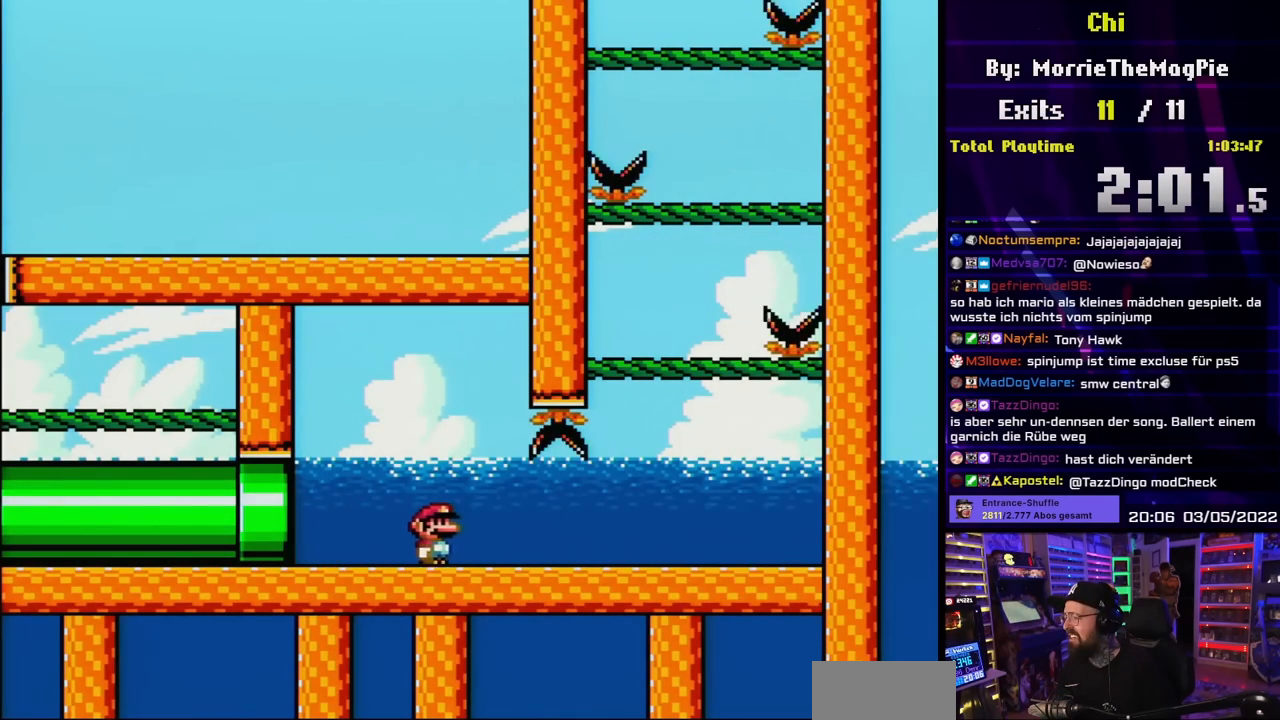
{"buttons": ["B", "Y", "DPAD_LEFT"], "events": [[367, "B", "down"], [433, "DPAD_RIGHT", "up"], [433, "DPAD_UP", "down"], [450, "DPAD_LEFT", "down"], [450, "DPAD_UP", "up"]]}
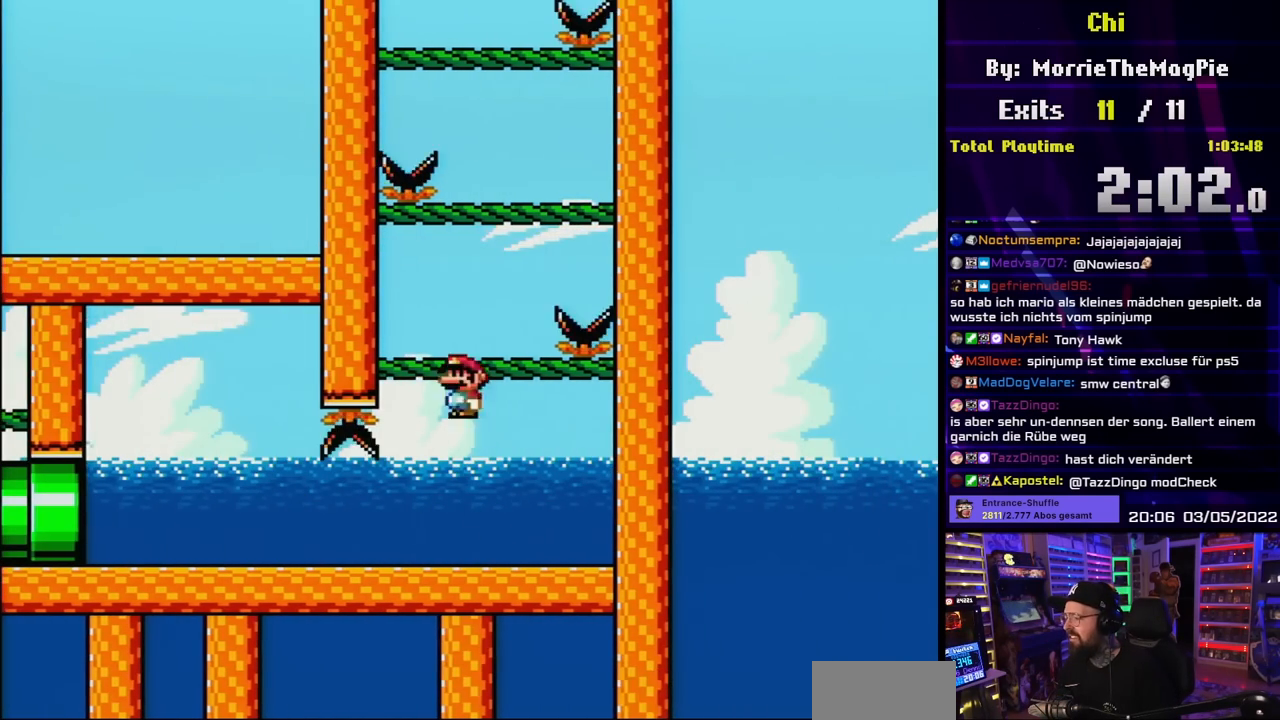
{"buttons": ["Y", "DPAD_LEFT"], "events": [[33, "B", "up"], [100, "DPAD_LEFT", "up"], [133, "DPAD_RIGHT", "down"], [283, "B", "down"], [417, "B", "up"], [450, "DPAD_RIGHT", "up"], [450, "DPAD_UP", "down"], [467, "DPAD_LEFT", "down"], [467, "DPAD_UP", "up"]]}
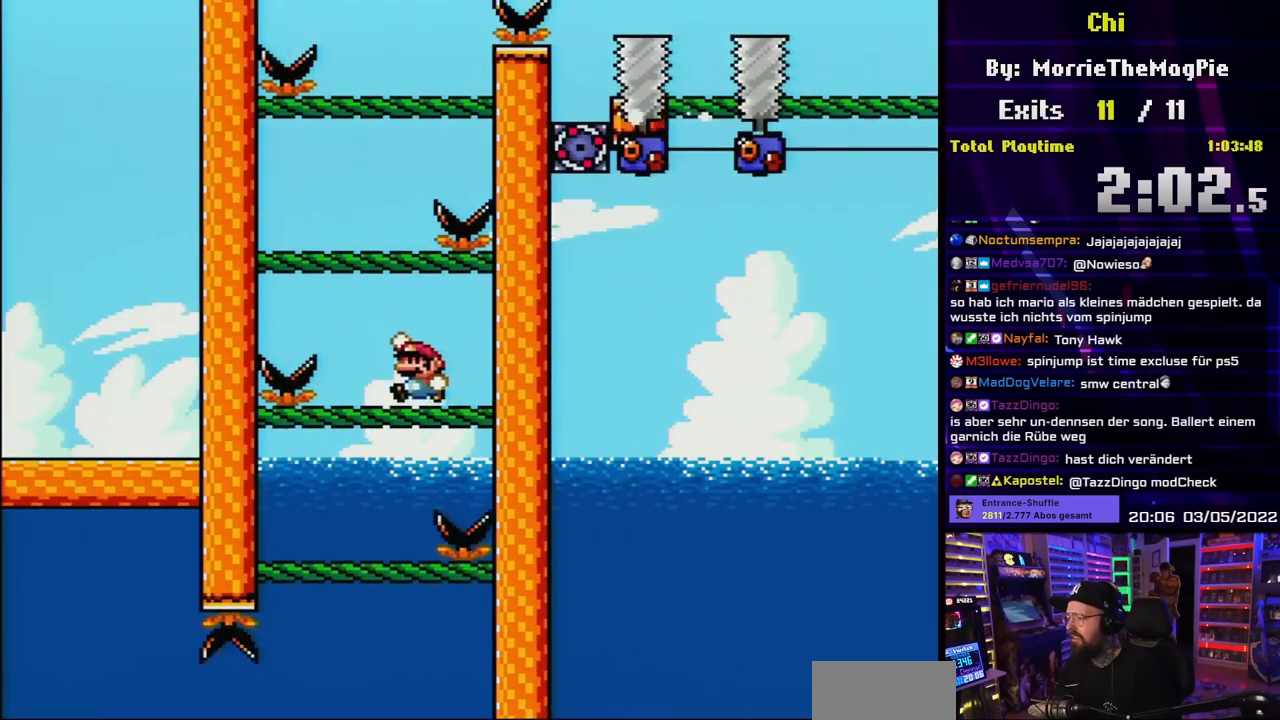
{"buttons": ["Y", "DPAD_RIGHT"], "events": [[167, "B", "down"], [283, "B", "up"], [300, "DPAD_LEFT", "up"], [333, "DPAD_RIGHT", "down"]]}
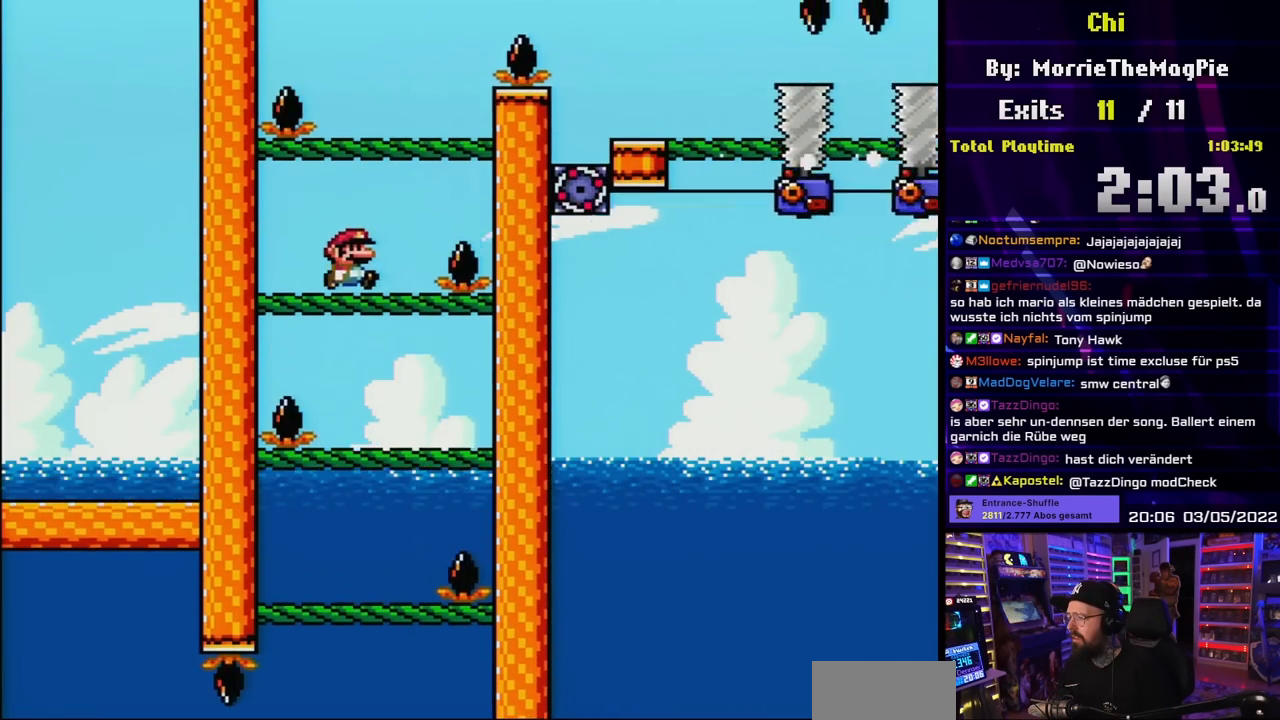
{"buttons": ["Y", "DPAD_RIGHT"], "events": [[50, "B", "down"], [183, "B", "up"], [183, "DPAD_RIGHT", "up"], [217, "DPAD_LEFT", "down"], [350, "DPAD_LEFT", "up"], [467, "DPAD_RIGHT", "down"]]}
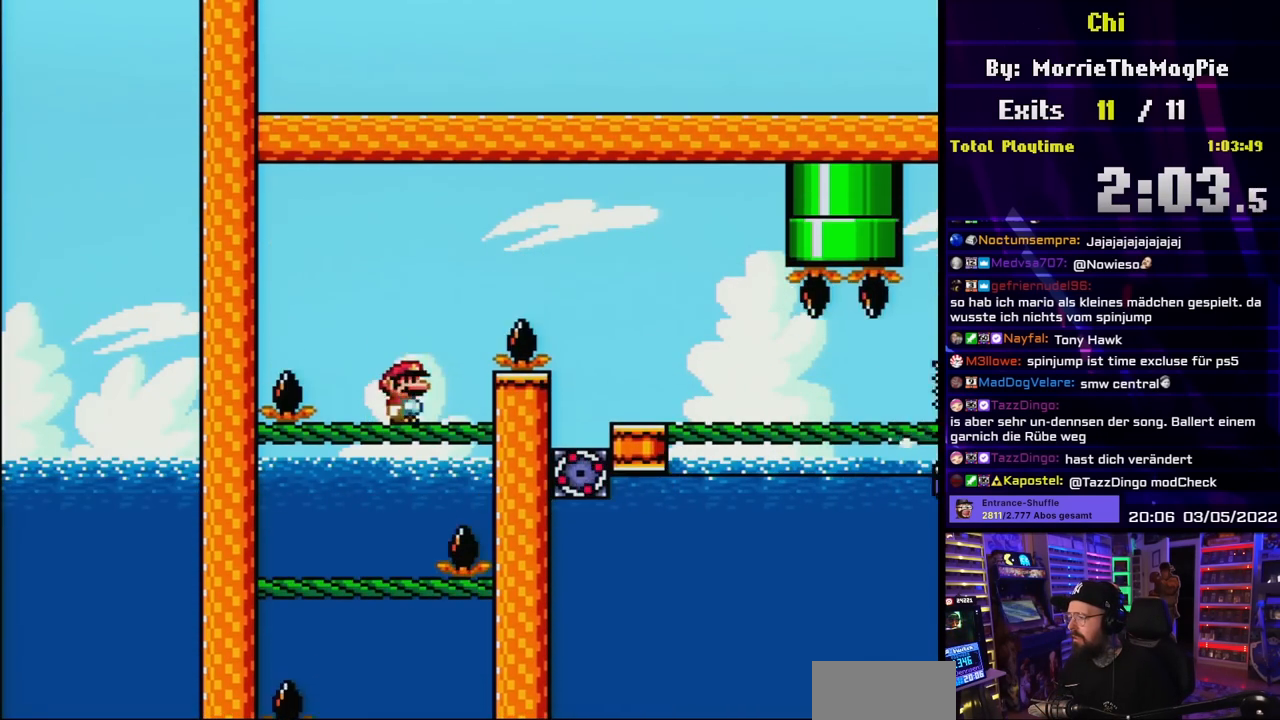
{"buttons": ["B", "Y", "DPAD_RIGHT"], "events": [[50, "B", "down"], [133, "B", "up"], [217, "B", "down"]]}
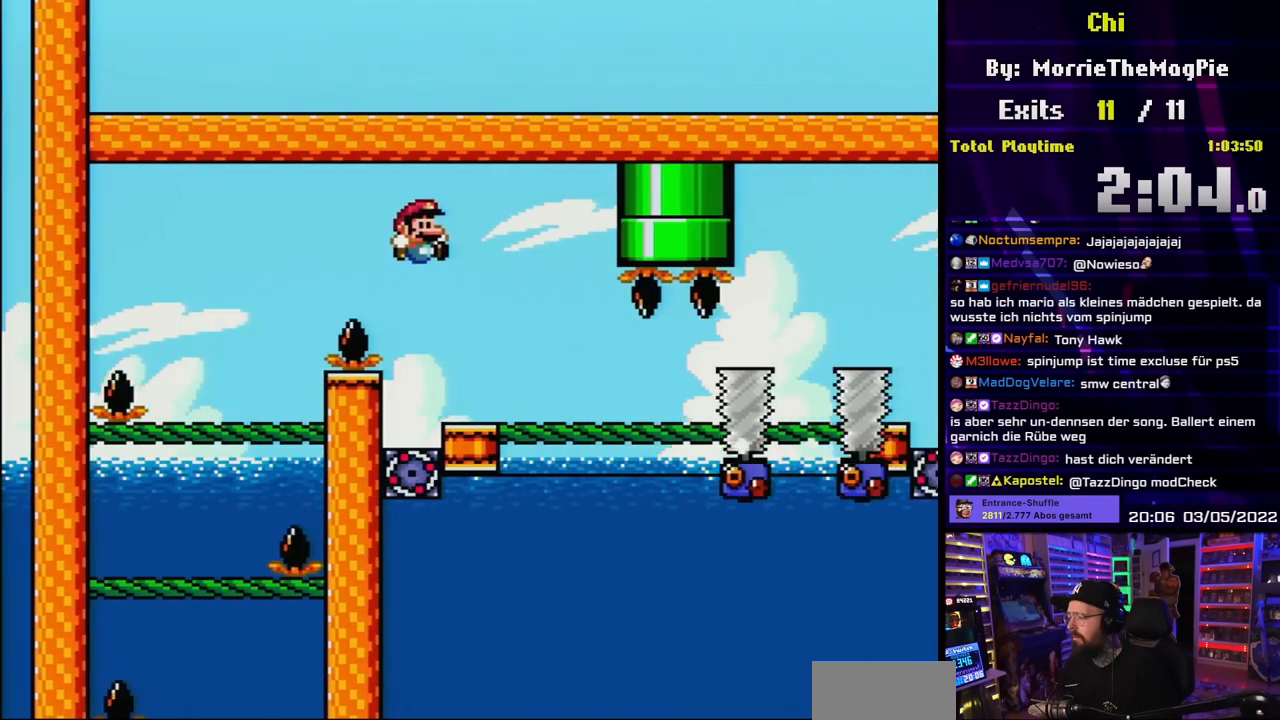
{"buttons": ["Y", "L1"], "events": [[50, "B", "up"], [83, "DPAD_RIGHT", "up"], [100, "DPAD_UP", "down"], [117, "DPAD_LEFT", "down"], [117, "DPAD_UP", "up"], [250, "DPAD_LEFT", "up"], [500, "L1", "down"]]}
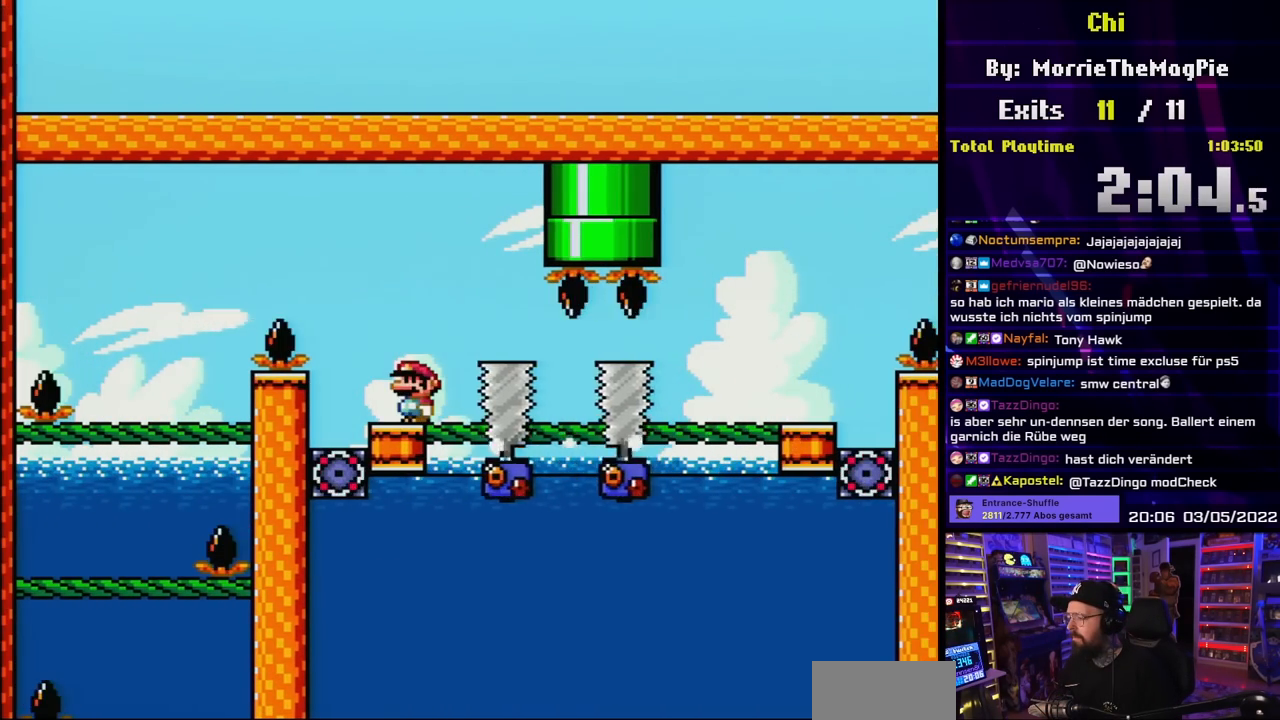
{"buttons": ["B", "Y"], "events": [[67, "B", "down"], [67, "DPAD_LEFT", "down"], [133, "DPAD_LEFT", "up"], [233, "DPAD_RIGHT", "down"], [417, "DPAD_RIGHT", "up"], [450, "L1", "up"]]}
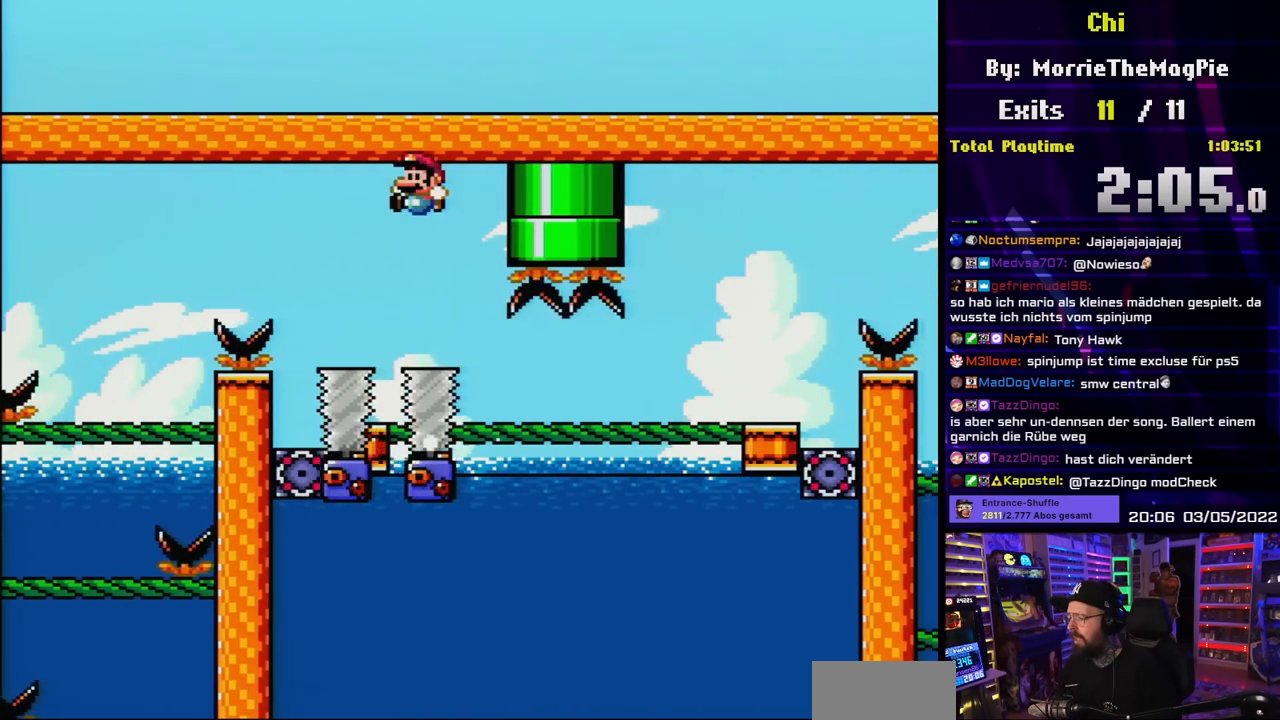
{"buttons": ["Y", "DPAD_RIGHT"], "events": [[33, "DPAD_LEFT", "down"], [133, "DPAD_LEFT", "up"], [150, "DPAD_RIGHT", "down"], [250, "B", "up"], [317, "B", "down"], [500, "B", "up"]]}